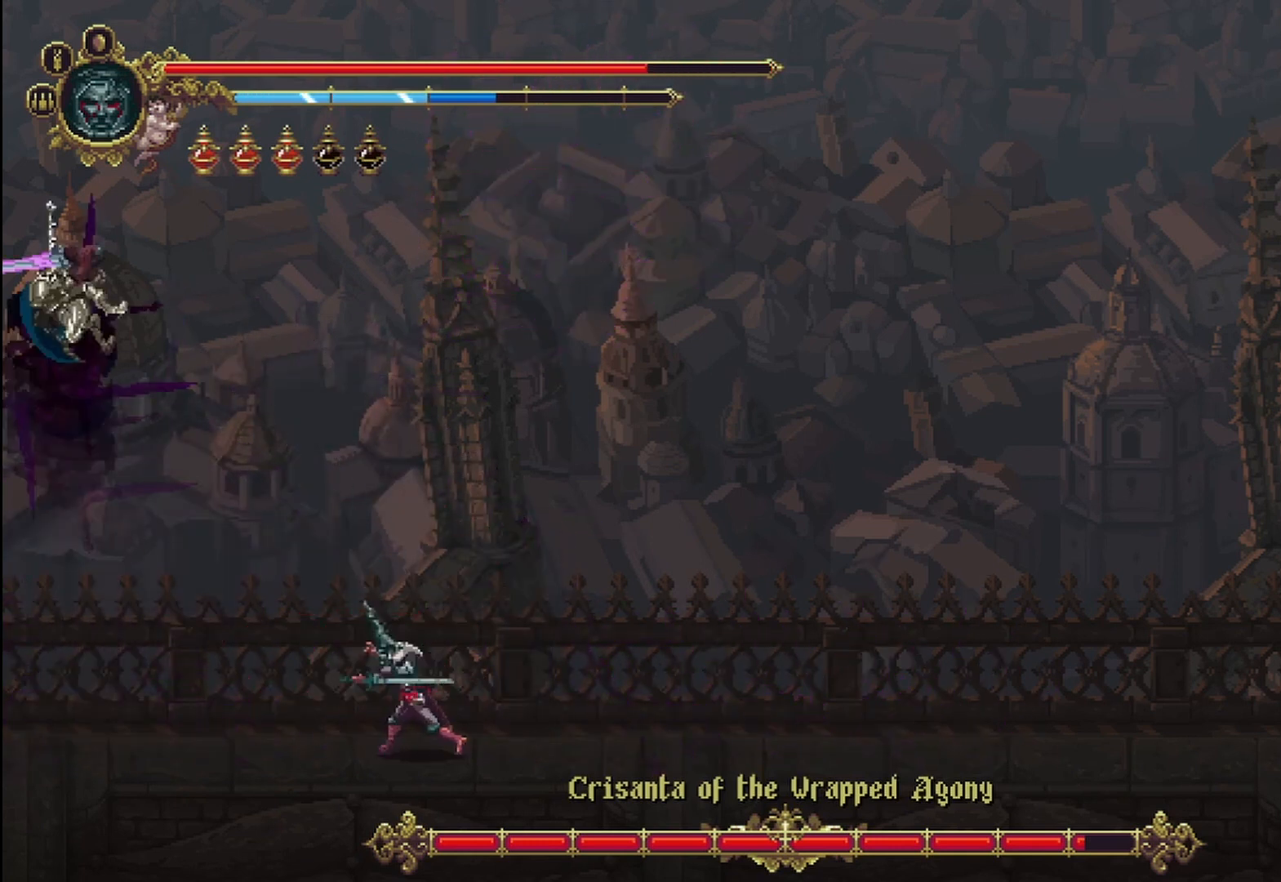
Gameplay with a controller (Xbox layout); each line is a JSON object with the inputs held at the frame after it (dt_ms = milliseconds from this image to that frame). "events" lists button and stick changes between this image and that frame as [ms after this image, input, new state], when the widget could be followed in between. Not read: HOME.
{"dt_ms": 500, "buttons": [], "left_stick": "left", "right_stick": "center", "events": []}
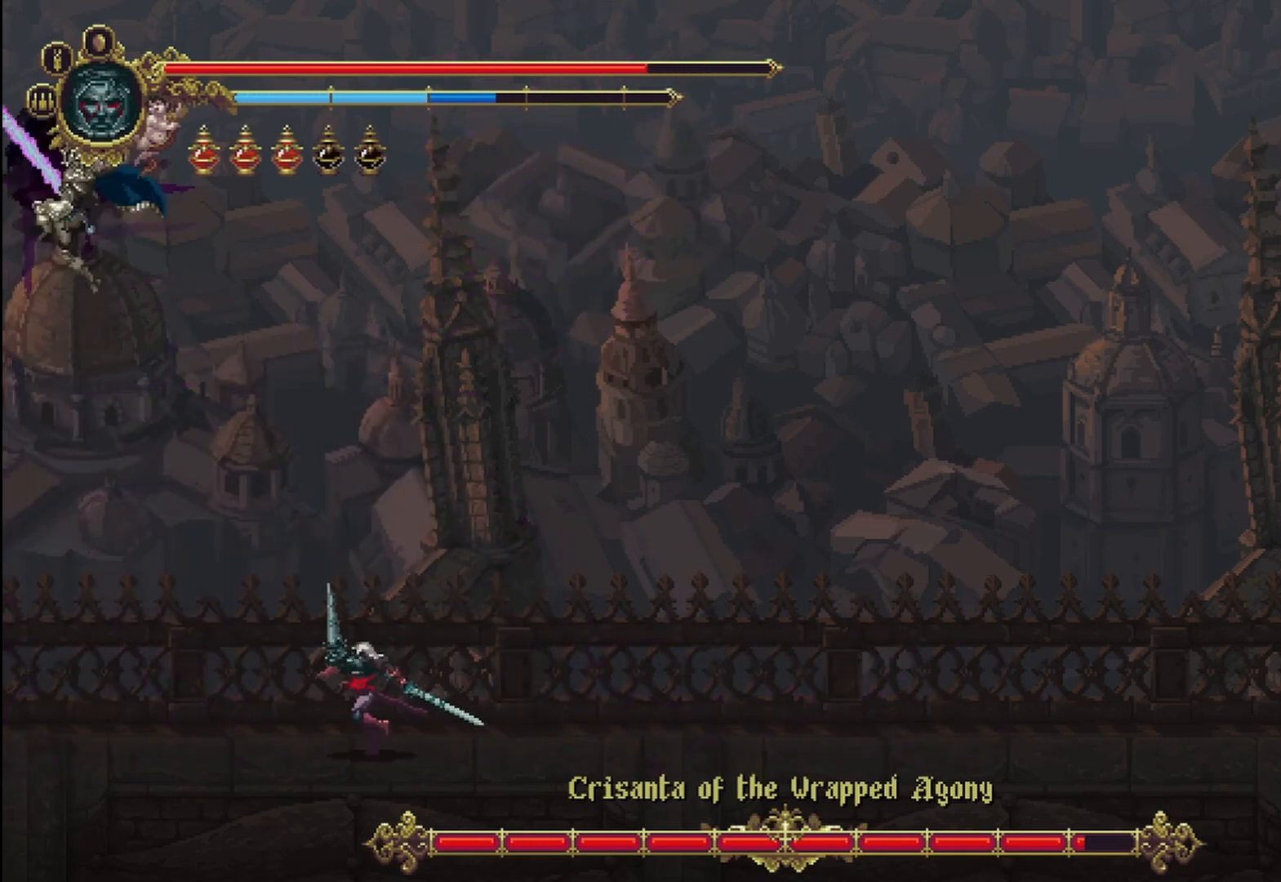
{"dt_ms": 500, "buttons": ["A"], "left_stick": "right", "right_stick": "center", "events": [[458, "A", "down"], [458, "left_stick", "right"]]}
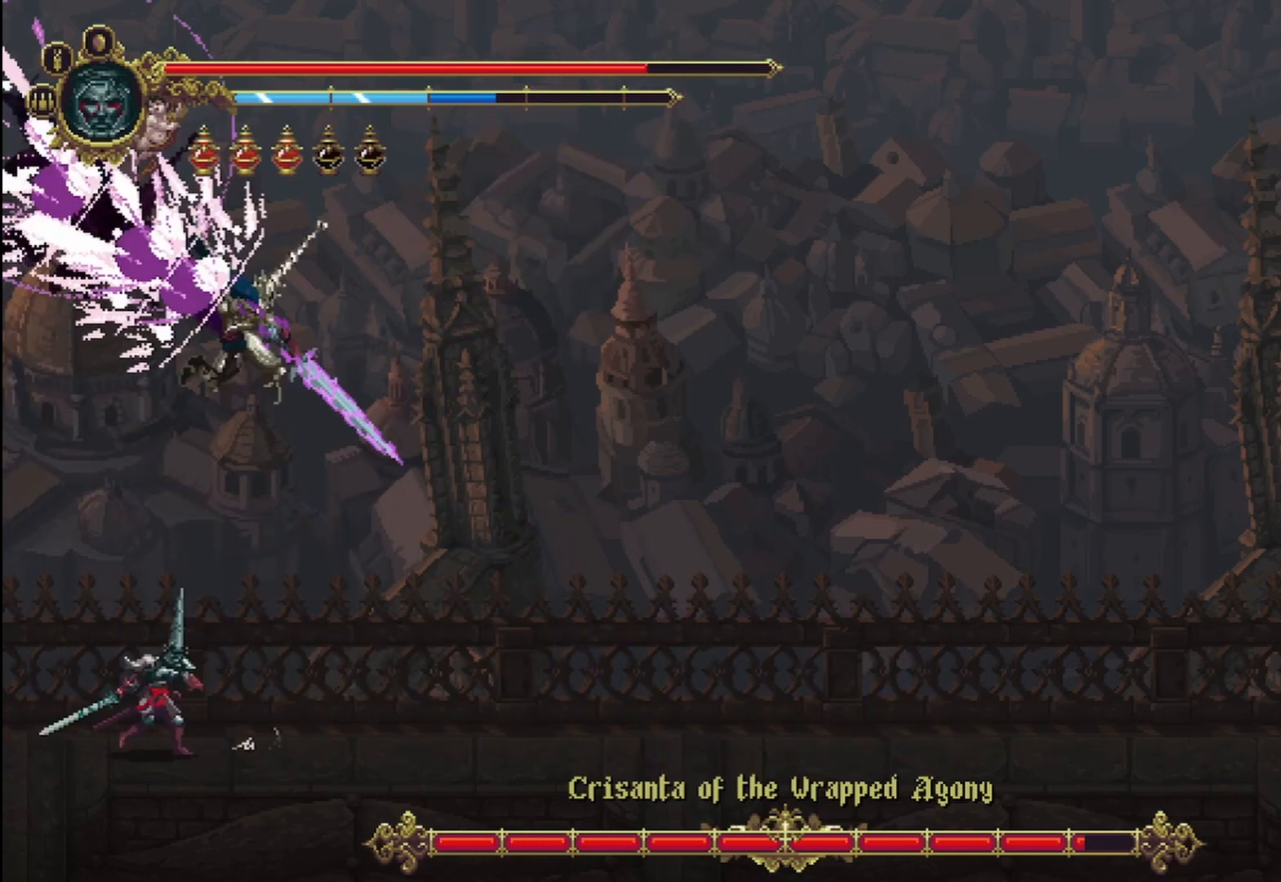
{"dt_ms": 500, "buttons": [], "left_stick": "right", "right_stick": "center", "events": [[375, "A", "up"], [458, "X", "down"], [500, "X", "up"]]}
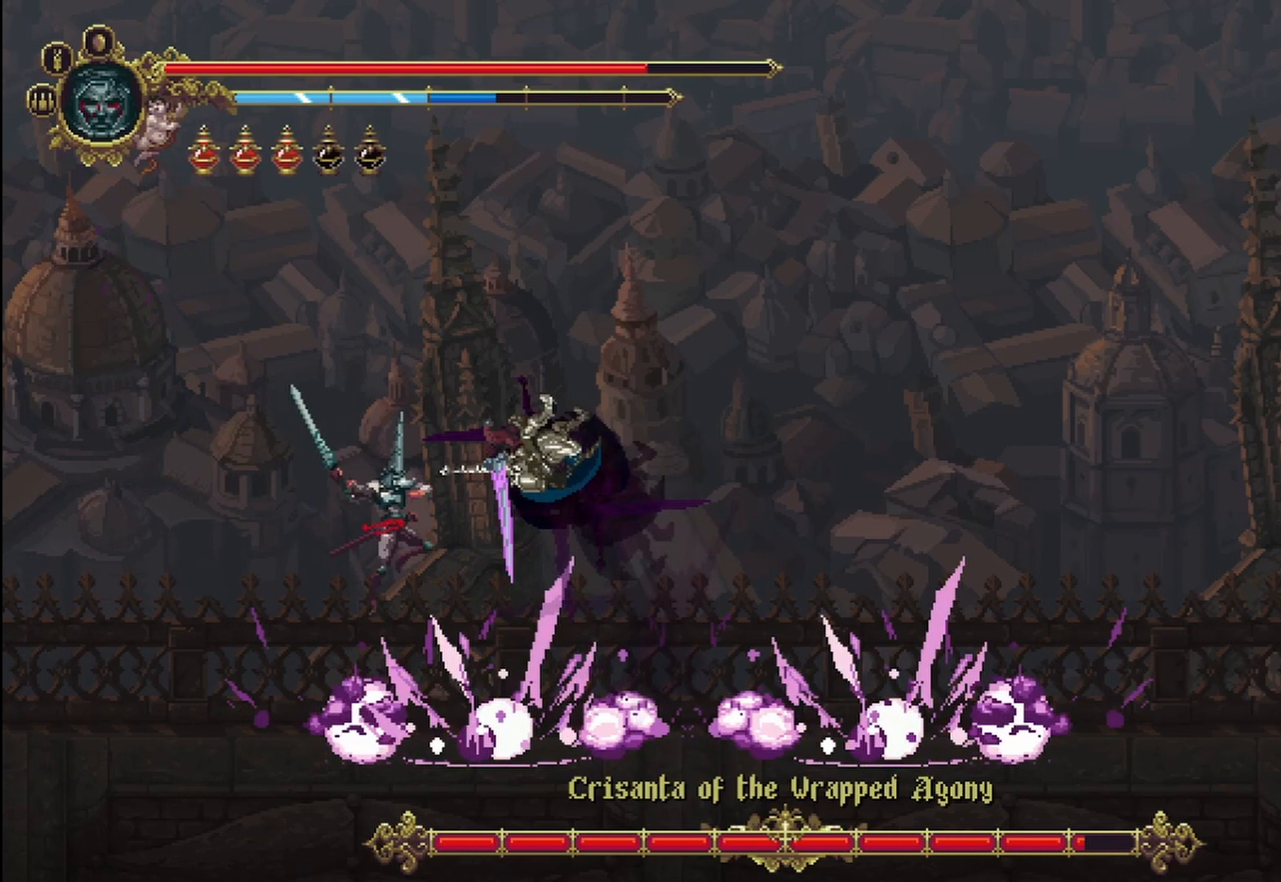
{"dt_ms": 500, "buttons": ["X"], "left_stick": "left", "right_stick": "center", "events": [[42, "X", "down"], [83, "X", "up"], [167, "X", "down"], [250, "X", "up"], [250, "left_stick", "left"], [333, "X", "down"], [417, "X", "up"], [458, "X", "down"]]}
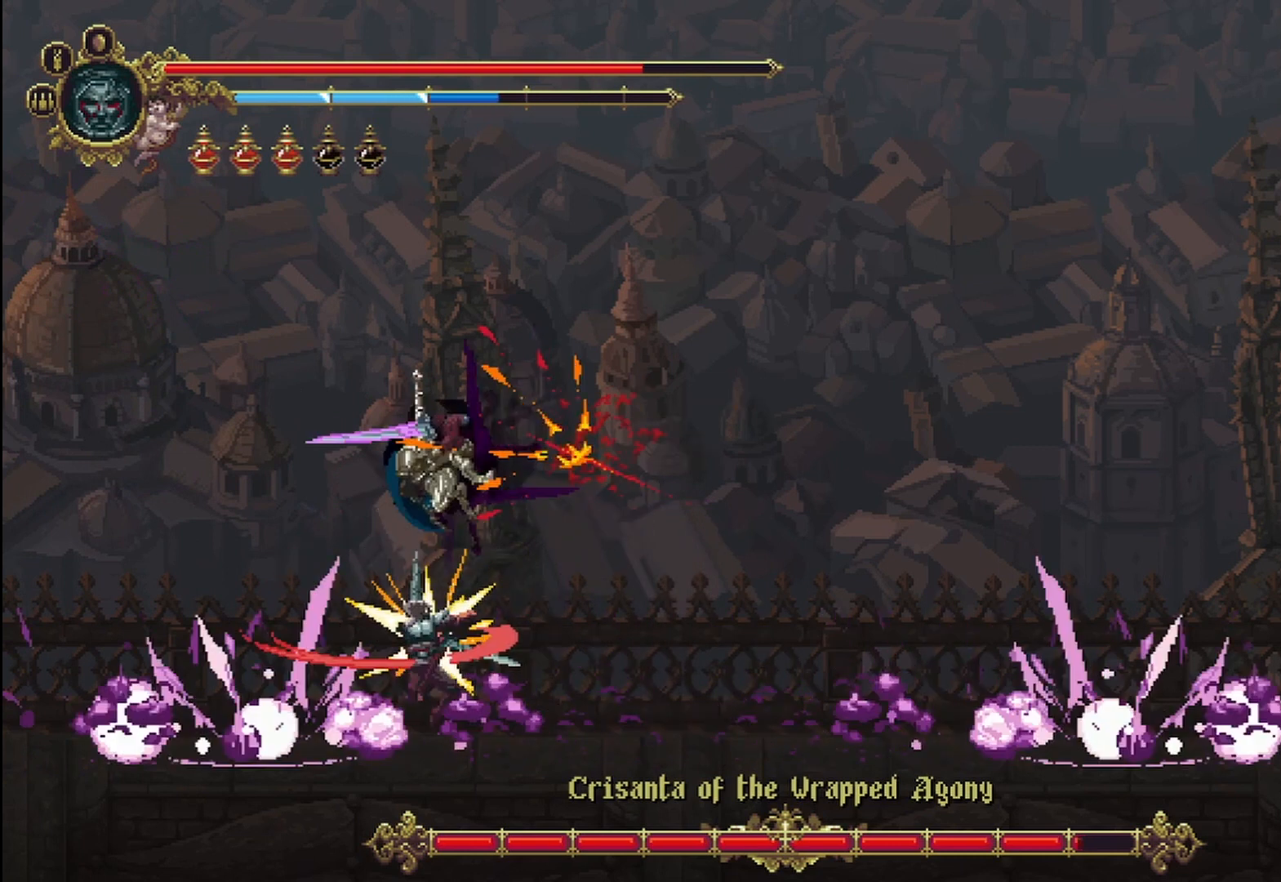
{"dt_ms": 1000, "buttons": [], "left_stick": "left", "right_stick": "center"}
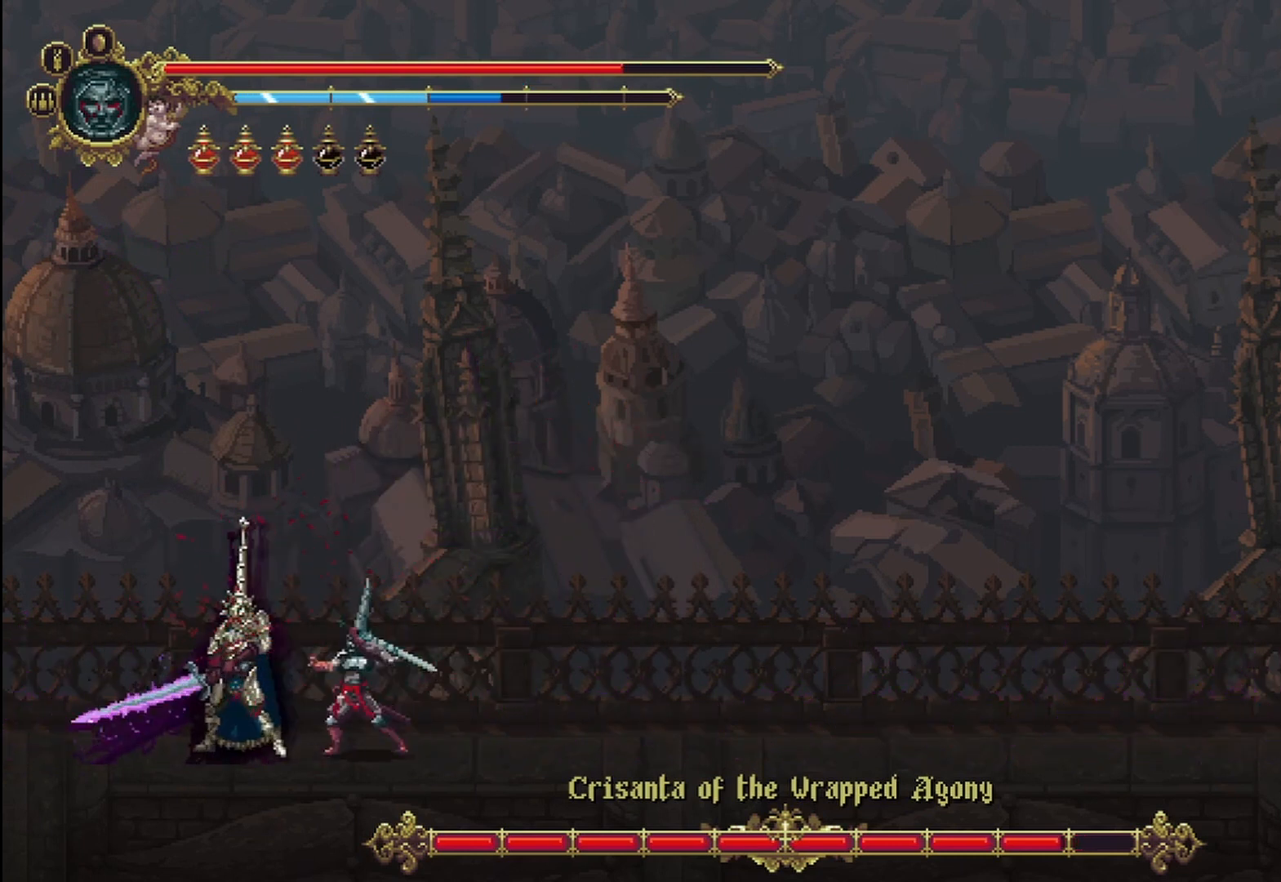
{"dt_ms": 500, "buttons": ["X"], "left_stick": "left", "right_stick": "center", "events": [[42, "X", "down"], [125, "X", "up"], [167, "X", "down"], [250, "X", "up"], [333, "X", "down"], [417, "X", "up"], [458, "X", "down"]]}
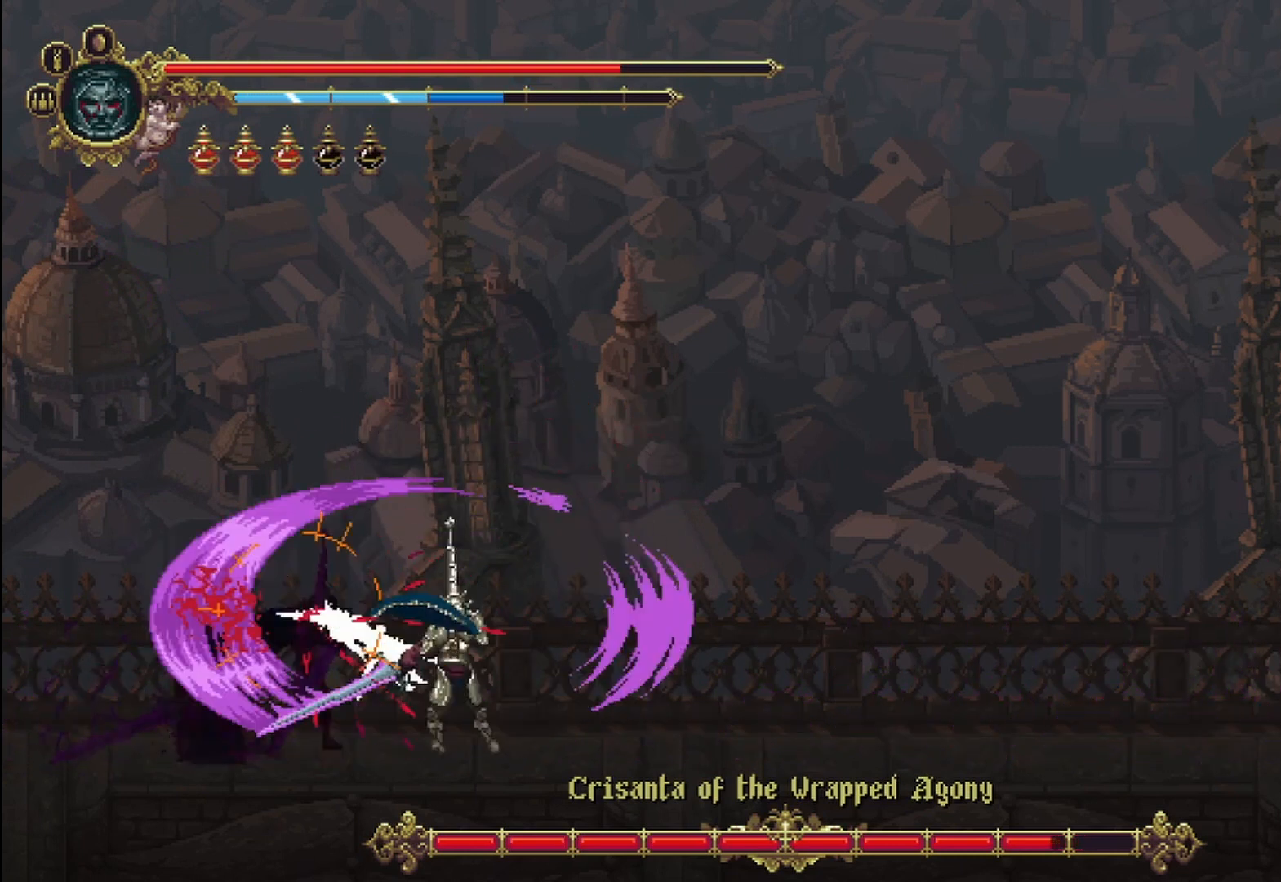
{"dt_ms": 500, "buttons": ["X"], "left_stick": "up-right", "right_stick": "center", "events": [[42, "X", "up"], [83, "X", "down"], [167, "X", "up"], [250, "X", "down"], [333, "X", "up"], [375, "X", "down"], [375, "left_stick", "up-right"], [417, "X", "up"], [500, "X", "down"]]}
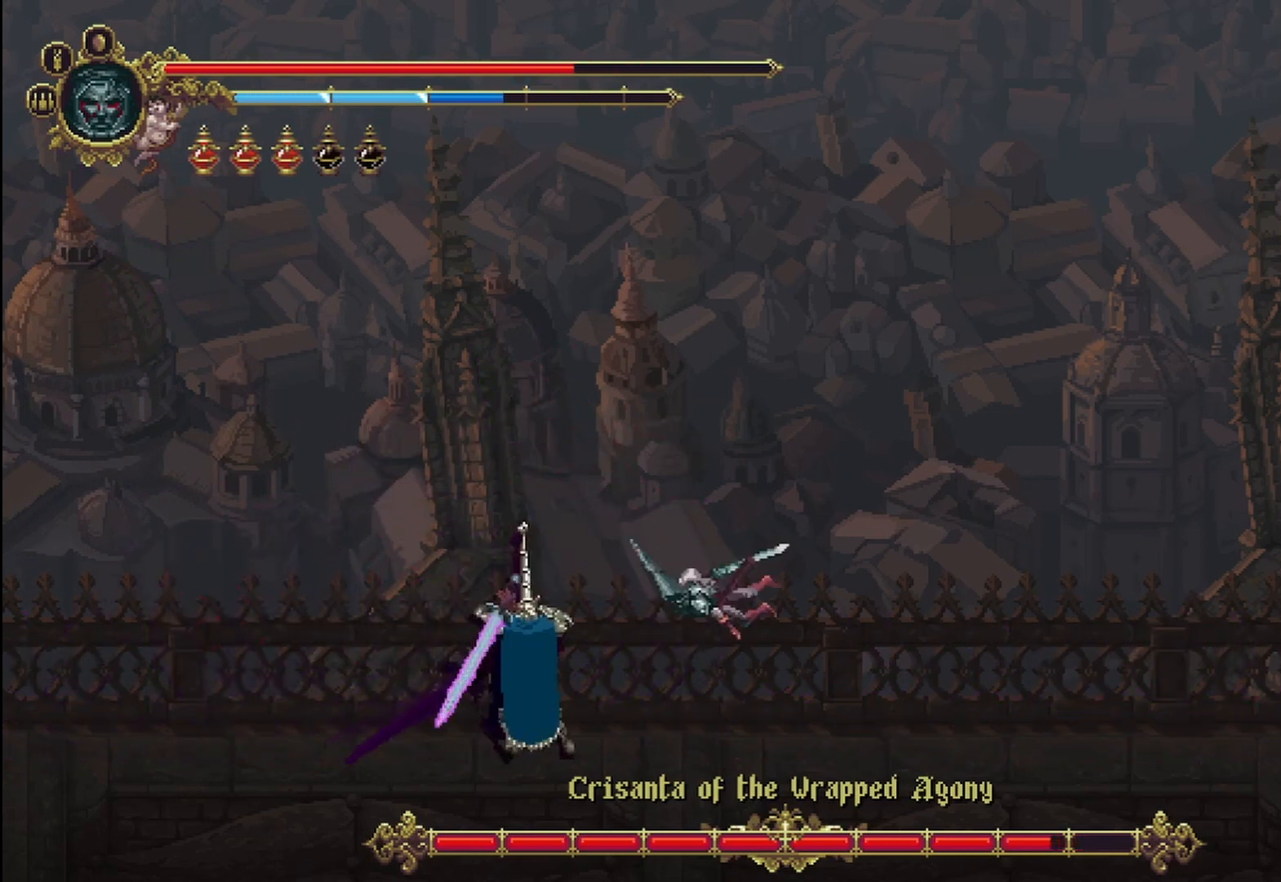
{"dt_ms": 500, "buttons": [], "left_stick": "left", "right_stick": "center", "events": [[83, "X", "up"], [167, "X", "down"], [208, "X", "up"], [208, "left_stick", "left"], [250, "X", "down"], [333, "X", "up"], [417, "X", "down"], [500, "X", "up"]]}
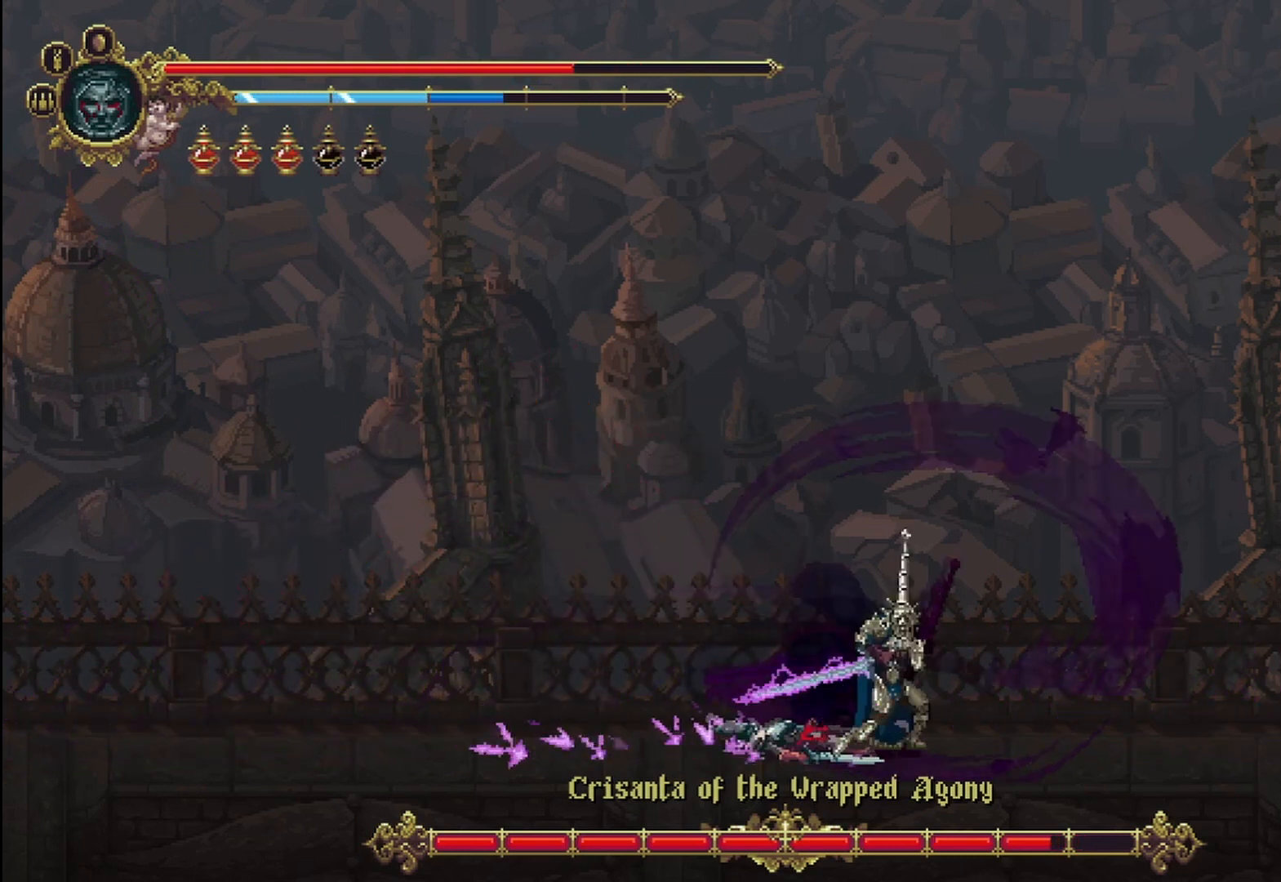
{"dt_ms": 500, "buttons": ["X"], "left_stick": "up-right", "right_stick": "center", "events": [[83, "X", "down"], [125, "X", "up"], [167, "X", "down"], [208, "left_stick", "up-right"], [250, "X", "up"], [333, "X", "down"], [417, "X", "up"], [458, "X", "down"]]}
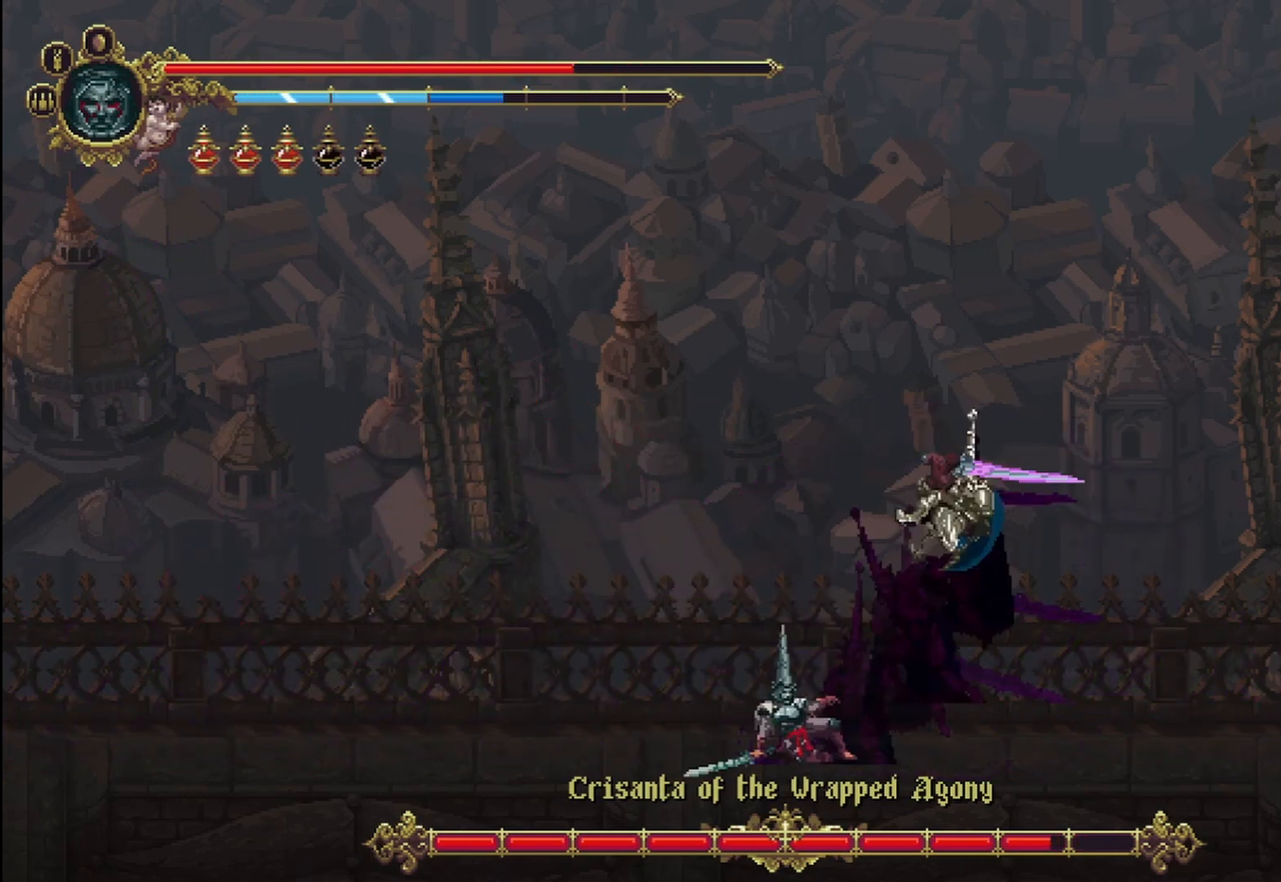
{"dt_ms": 500, "buttons": [], "left_stick": "up-right", "right_stick": "center", "events": [[42, "X", "up"], [83, "X", "down"], [167, "X", "up"], [250, "X", "down"], [292, "X", "up"]]}
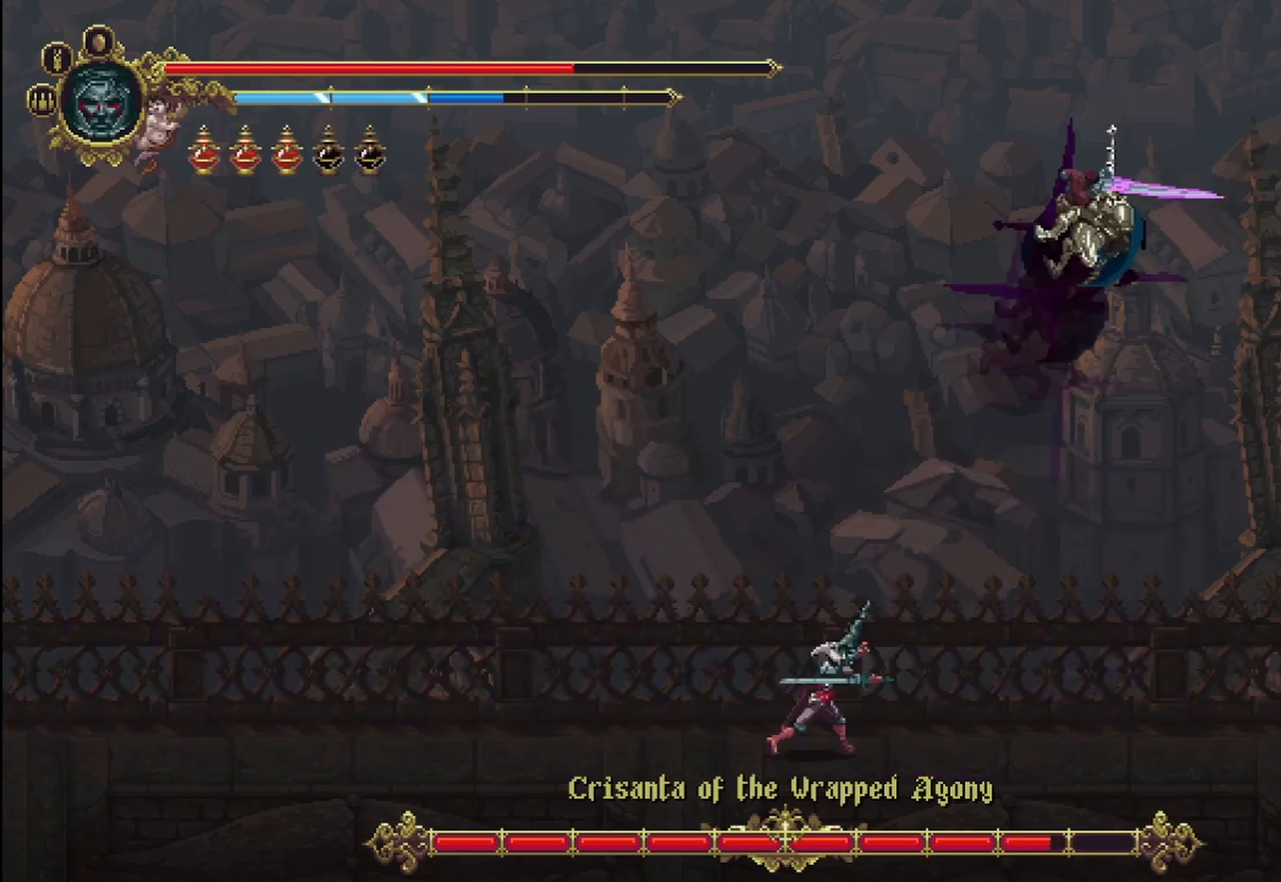
{"dt_ms": 500, "buttons": [], "left_stick": "left", "right_stick": "center", "events": [[83, "left_stick", "left"]]}
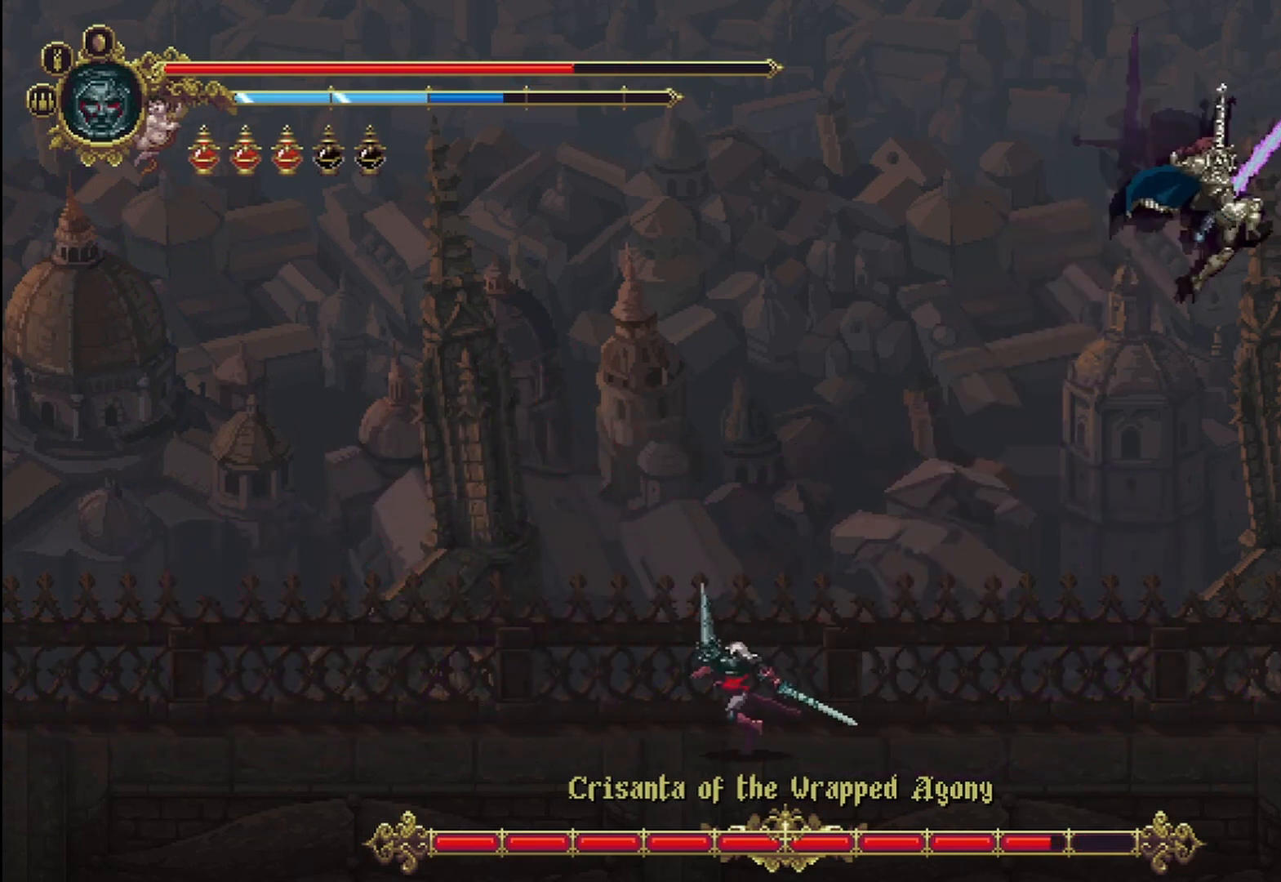
{"dt_ms": 500, "buttons": ["X"], "left_stick": "right", "right_stick": "center", "events": [[125, "A", "down"], [292, "A", "up"], [292, "left_stick", "up"], [375, "X", "down"], [375, "left_stick", "right"], [417, "X", "up"], [500, "X", "down"]]}
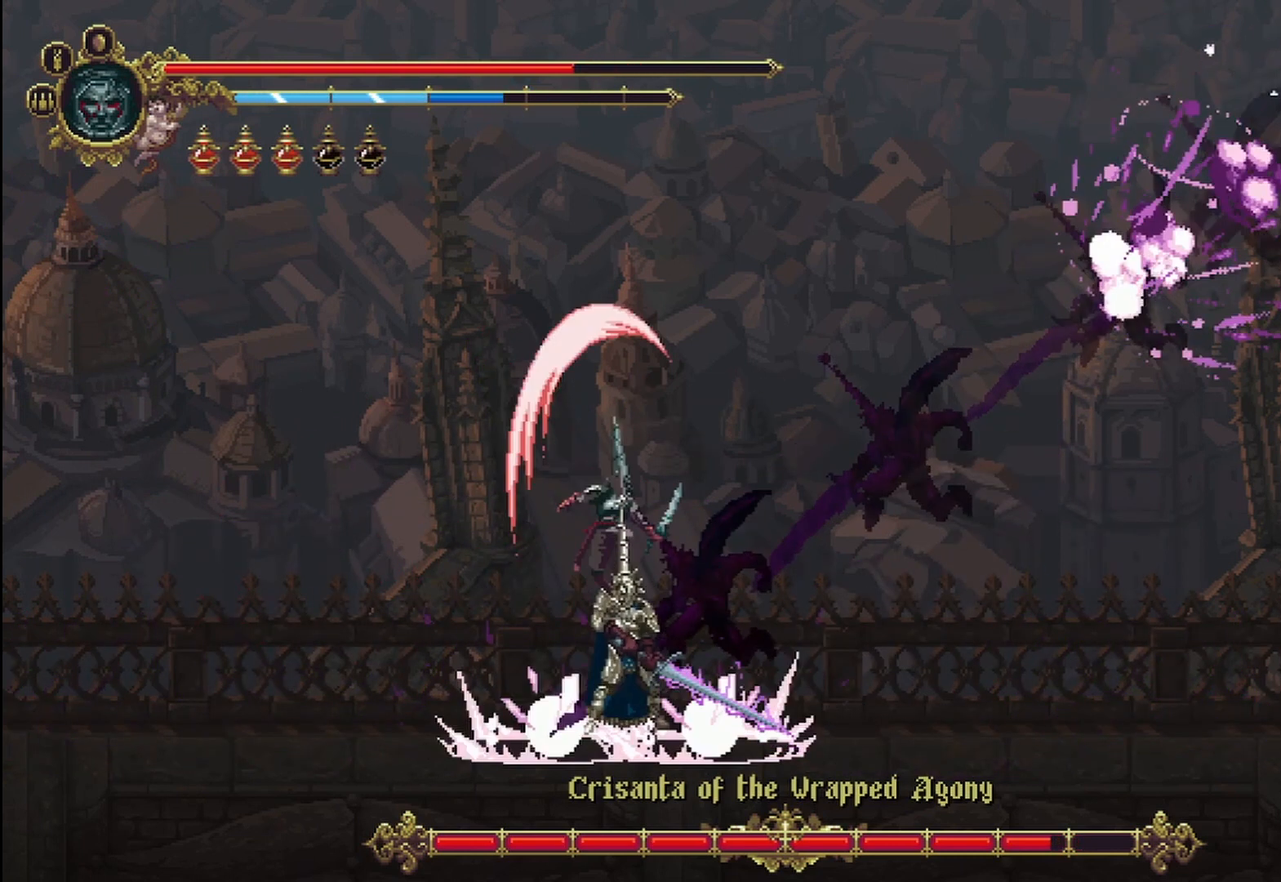
{"dt_ms": 500, "buttons": [], "left_stick": "right", "right_stick": "center", "events": [[83, "X", "up"], [167, "X", "down"], [208, "X", "up"], [250, "X", "down"], [333, "X", "up"], [417, "X", "down"], [500, "X", "up"]]}
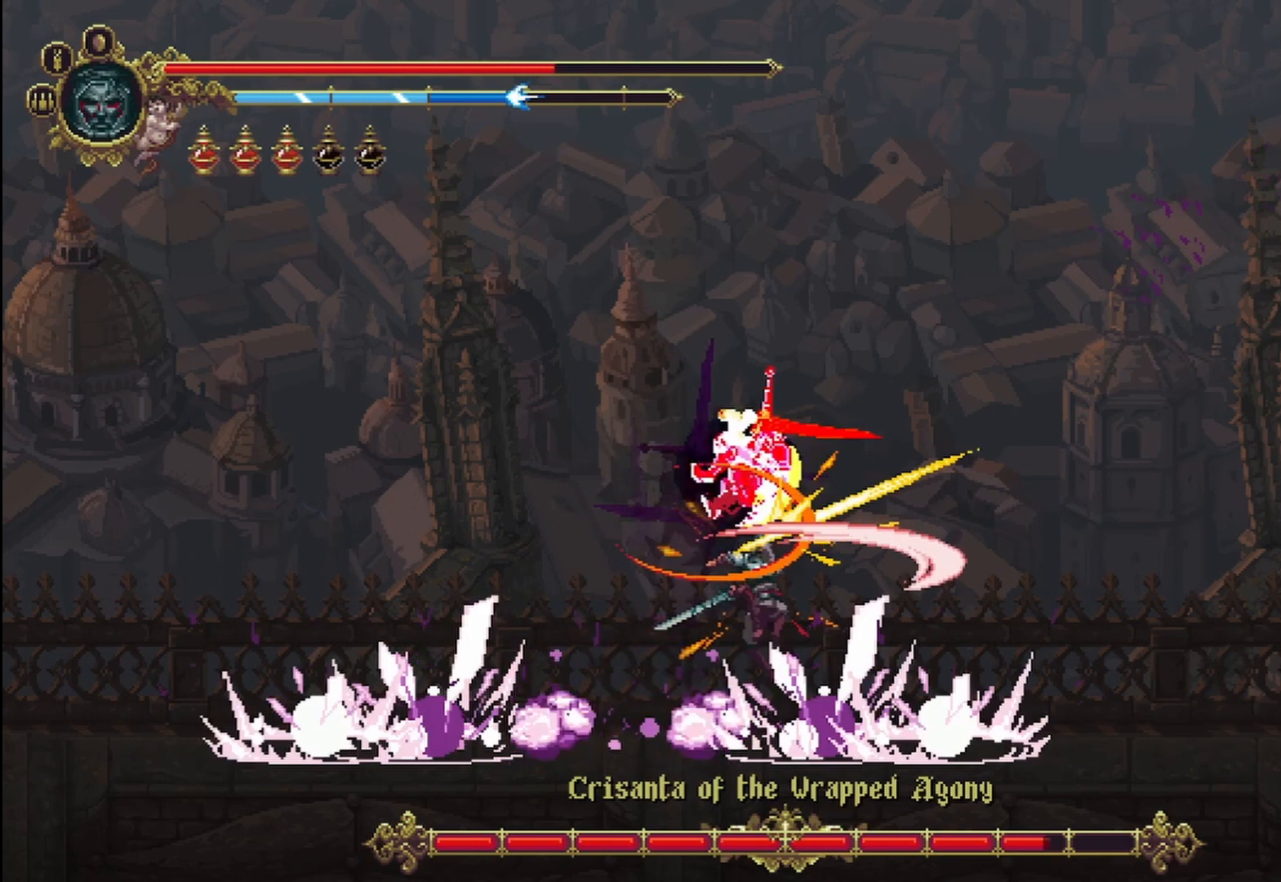
{"dt_ms": 500, "buttons": ["X"], "left_stick": "right", "right_stick": "center", "events": [[83, "X", "down"], [125, "X", "up"], [167, "X", "down"], [250, "X", "up"], [333, "X", "down"], [417, "X", "up"], [458, "X", "down"]]}
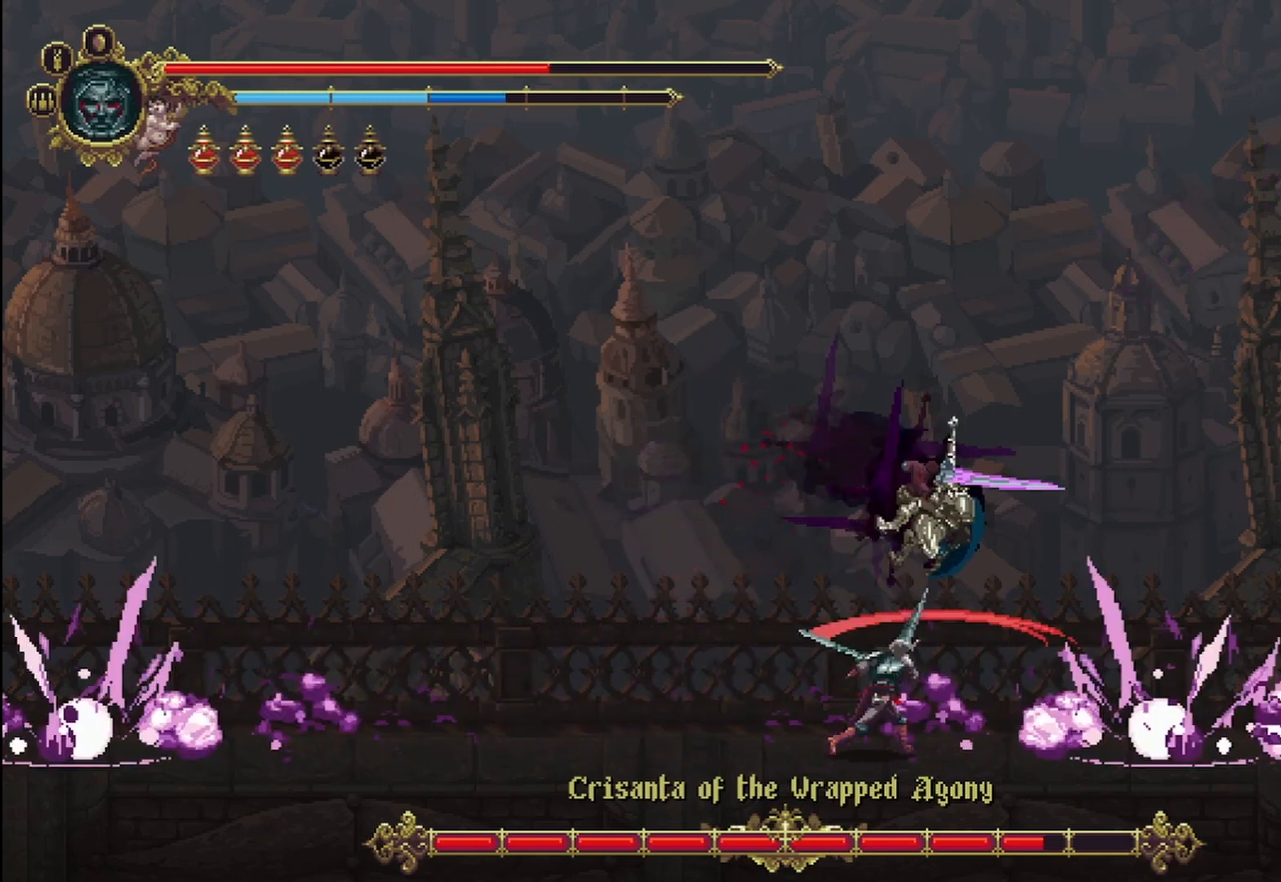
{"dt_ms": 1000, "buttons": [], "left_stick": "right", "right_stick": "center"}
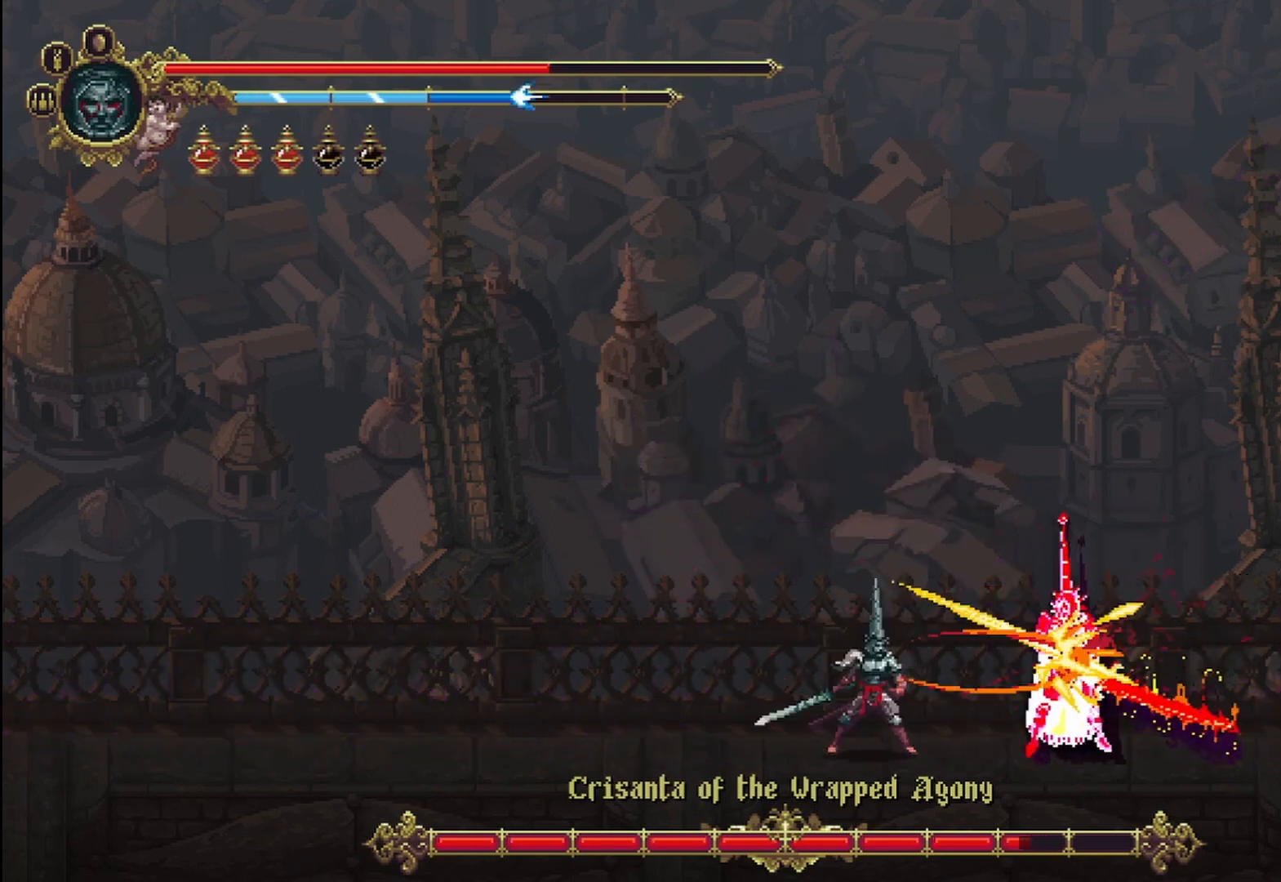
{"dt_ms": 500, "buttons": [], "left_stick": "right", "right_stick": "center"}
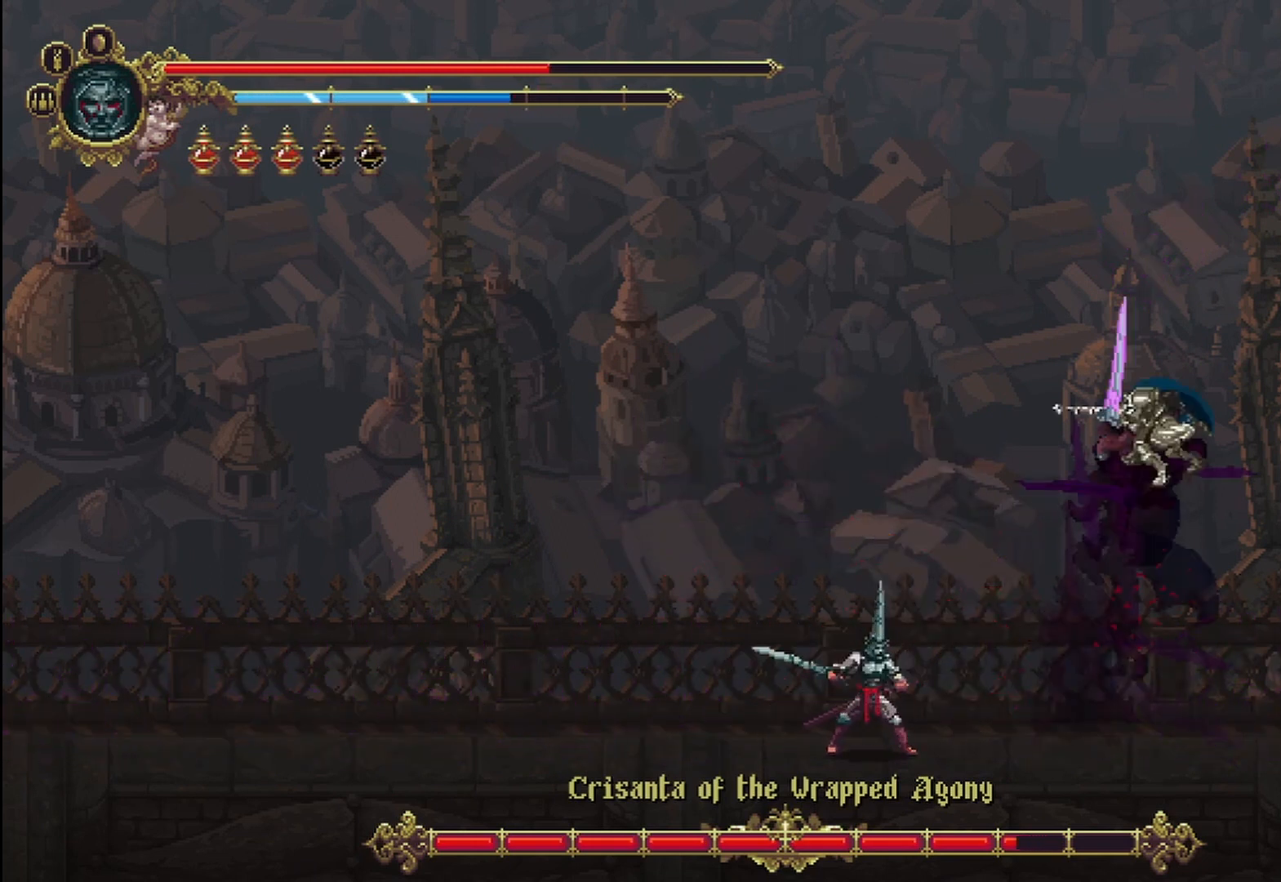
{"dt_ms": 500, "buttons": [], "left_stick": "left", "right_stick": "center", "events": [[292, "left_stick", "center"], [375, "left_stick", "left"]]}
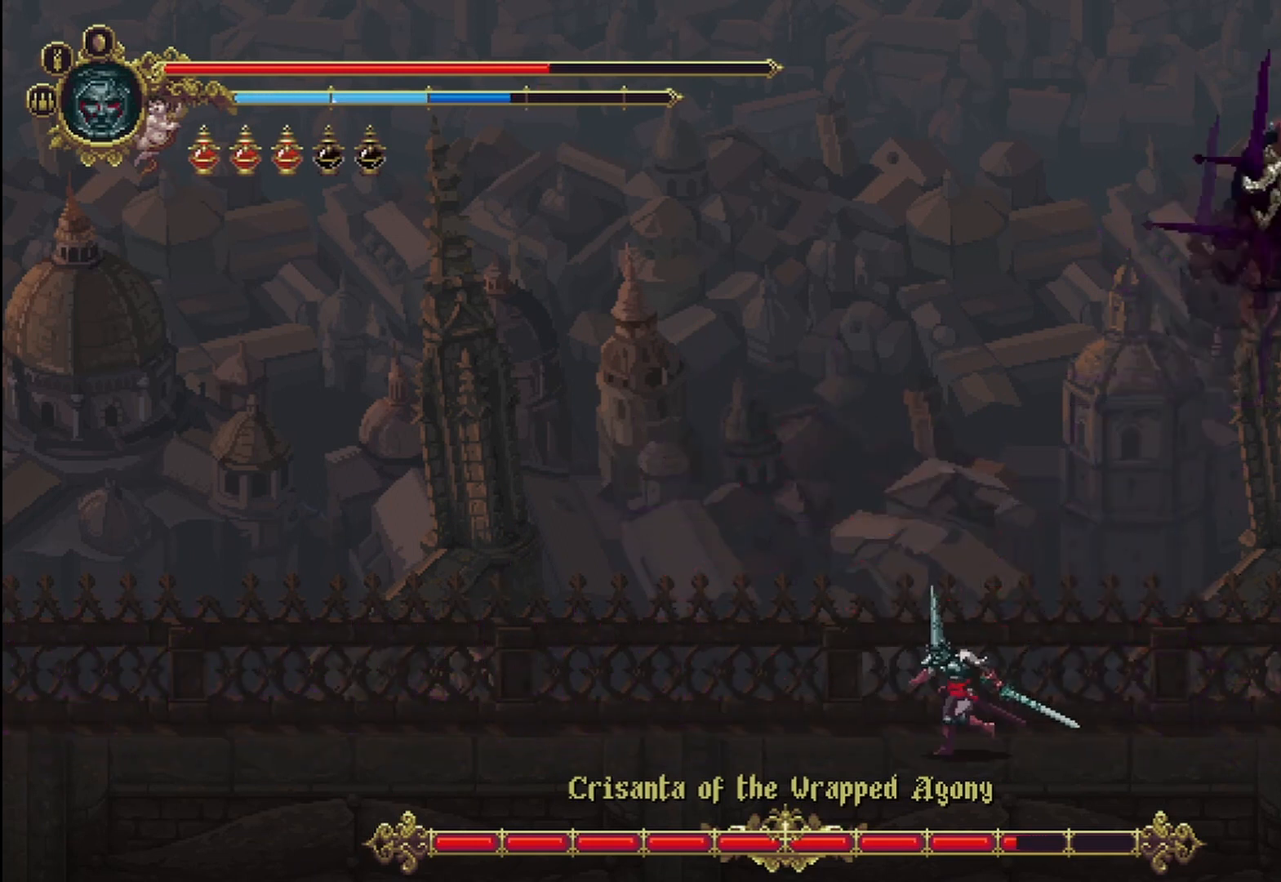
{"dt_ms": 500, "buttons": ["A"], "left_stick": "left", "right_stick": "center", "events": [[333, "A", "down"]]}
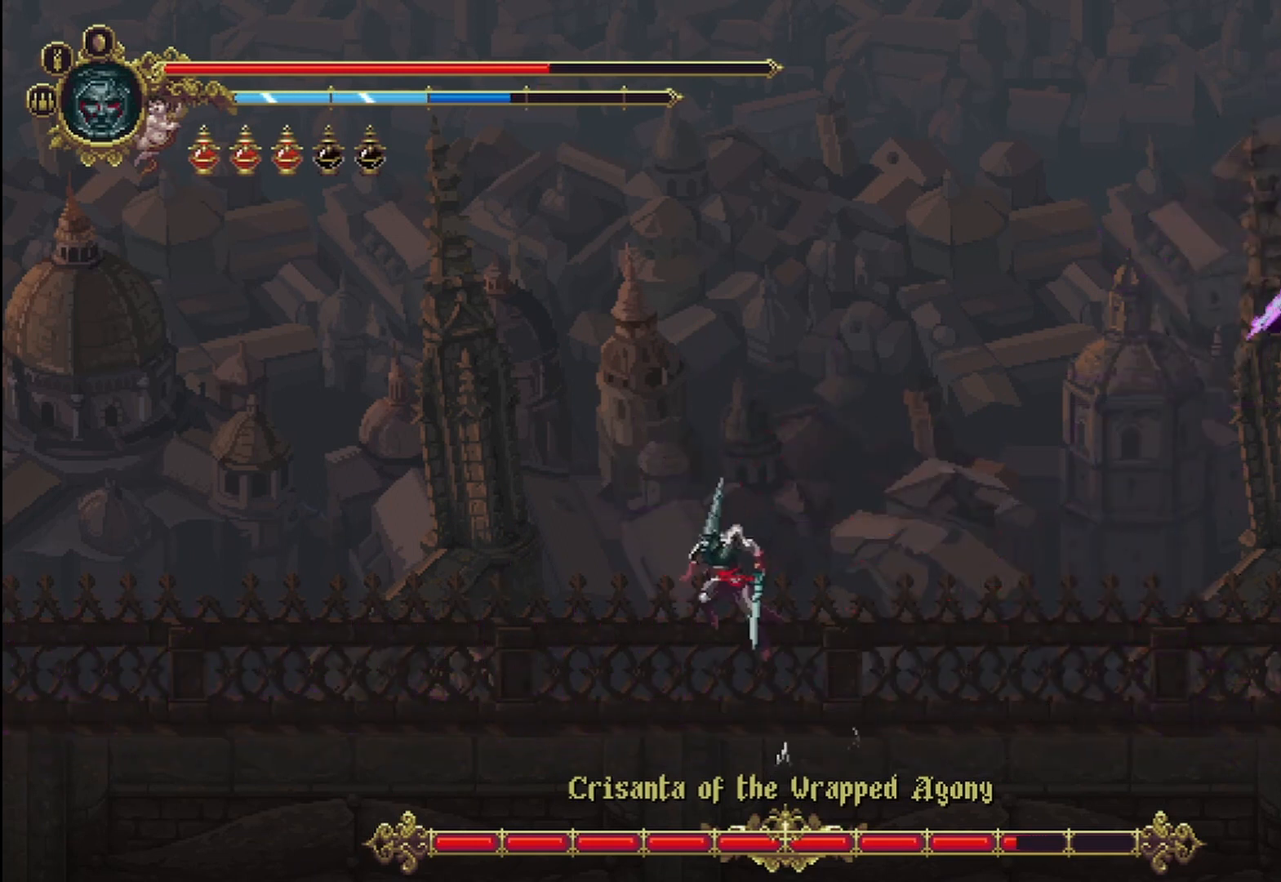
{"dt_ms": 500, "buttons": [], "left_stick": "up-right", "right_stick": "center", "events": [[167, "left_stick", "up-right"], [208, "A", "up"], [292, "X", "down"], [333, "X", "up"], [417, "X", "down"], [458, "X", "up"]]}
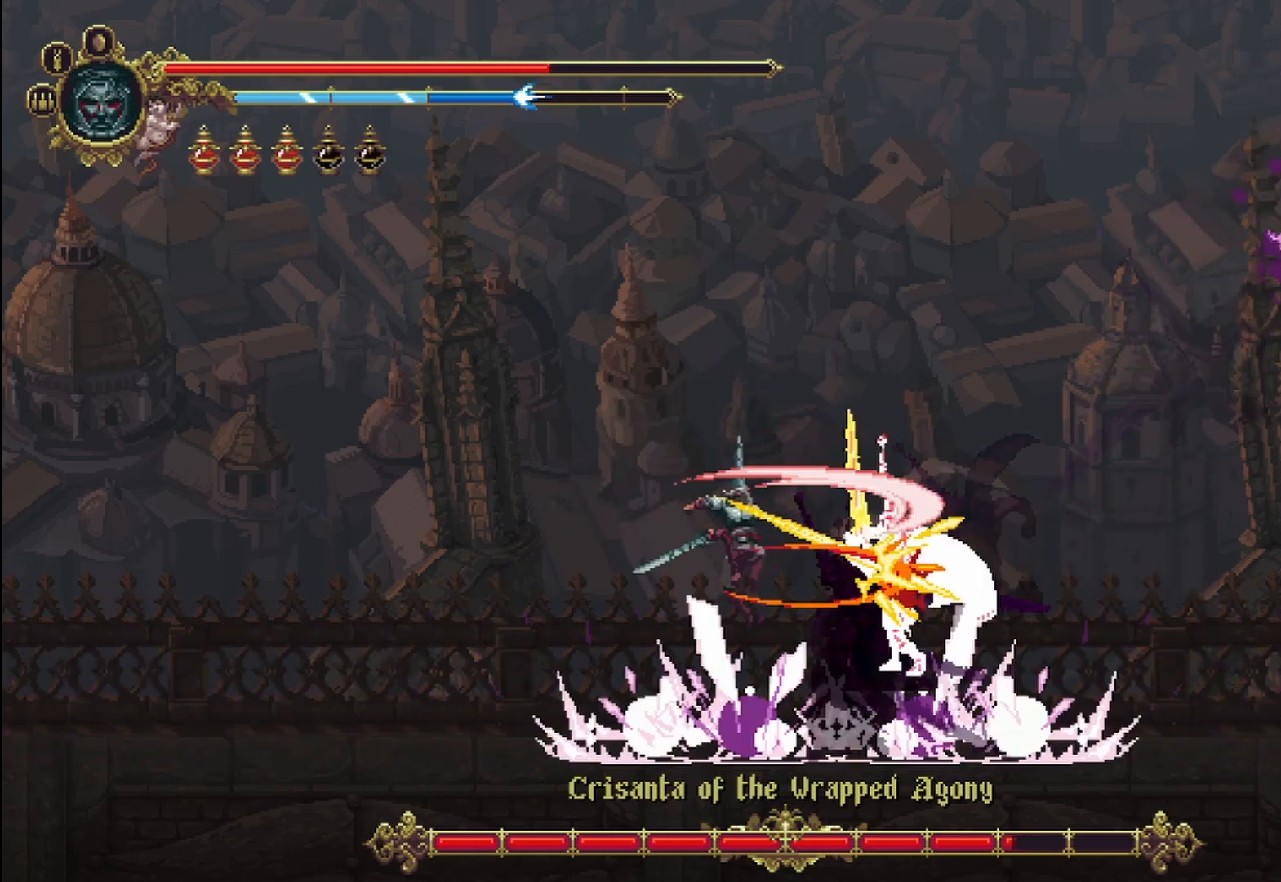
{"dt_ms": 500, "buttons": [], "left_stick": "up-right", "right_stick": "center", "events": [[42, "X", "down"], [83, "X", "up"], [167, "X", "down"], [250, "X", "up"], [333, "X", "down"], [375, "X", "up"], [417, "X", "down"], [500, "X", "up"]]}
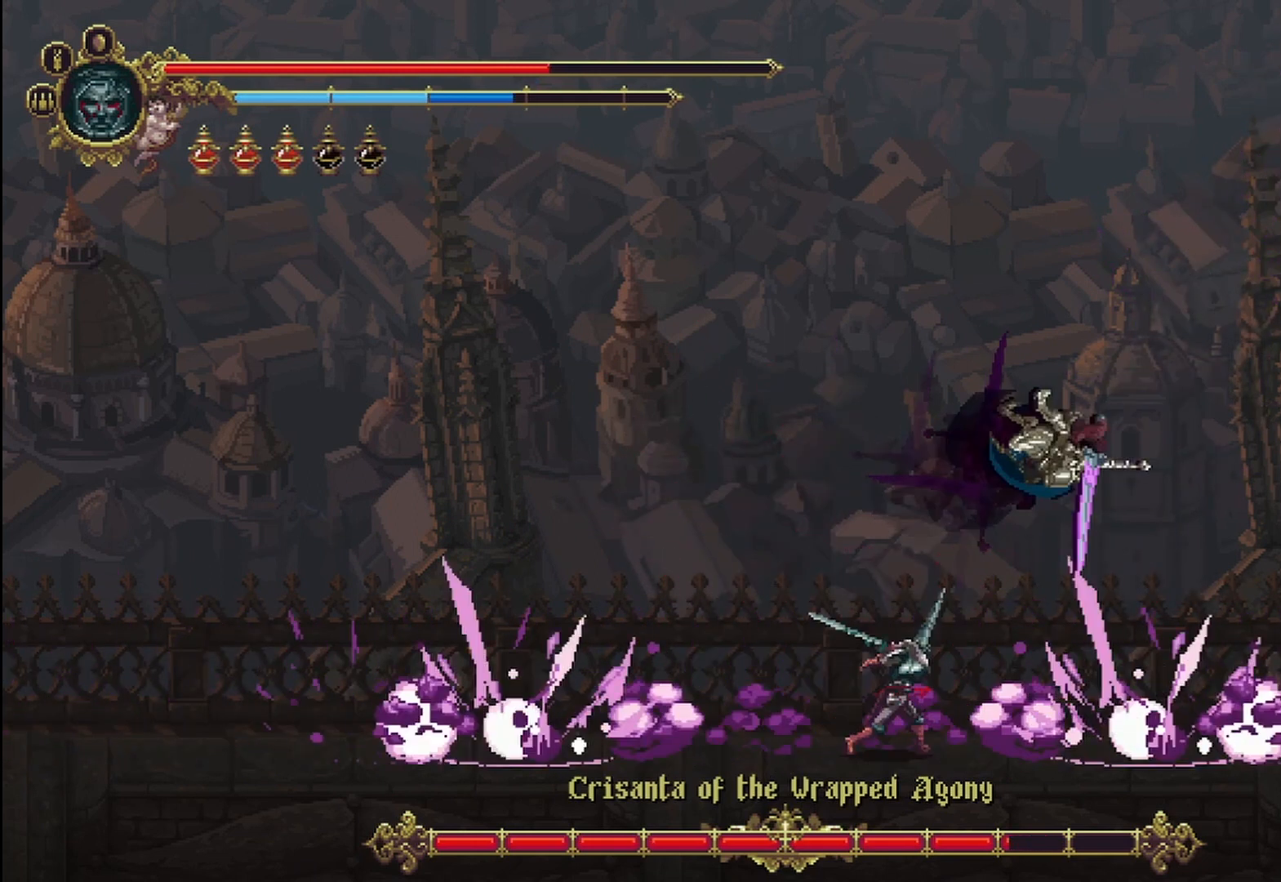
{"dt_ms": 1000, "buttons": [], "left_stick": "up-right", "right_stick": "center"}
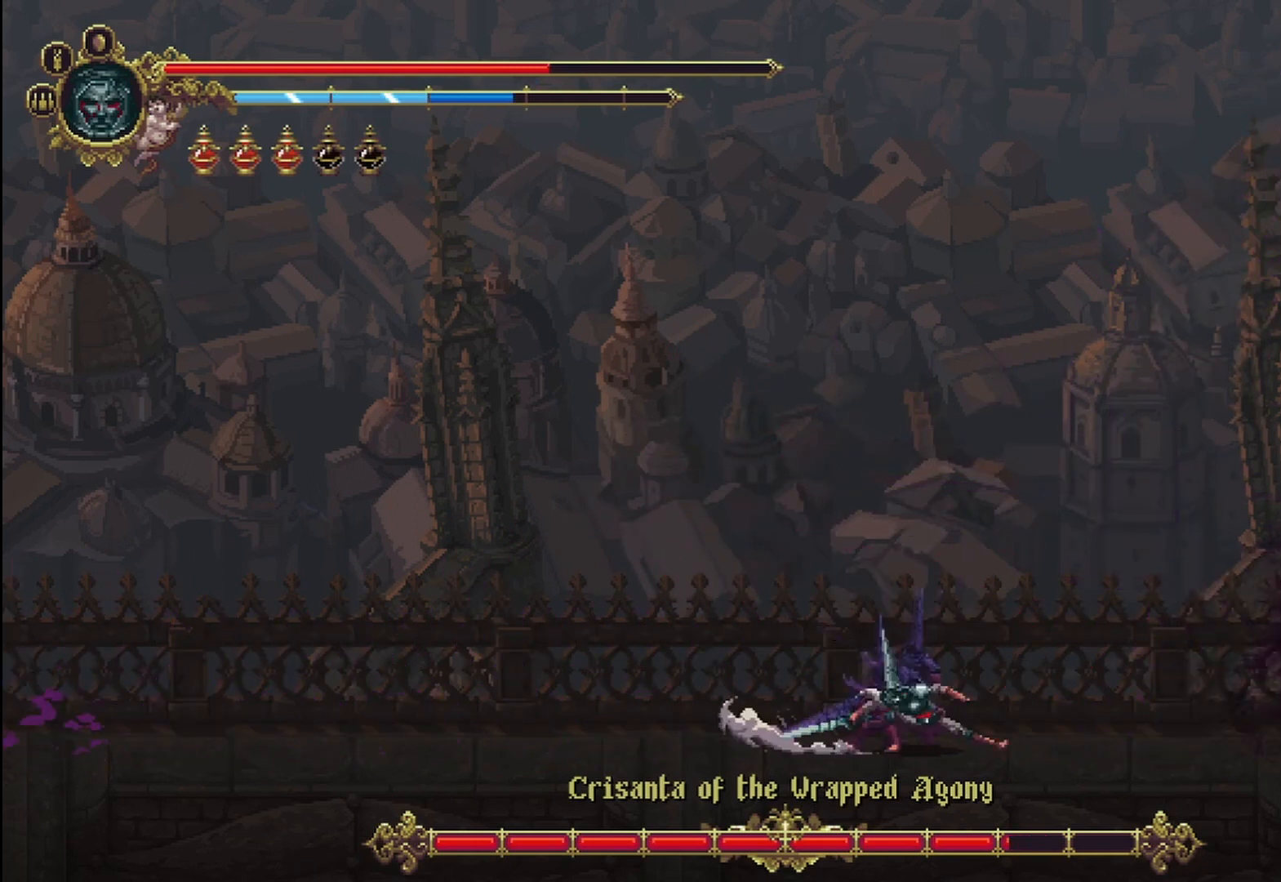
{"dt_ms": 500, "buttons": [], "left_stick": "up-right", "right_stick": "center", "events": []}
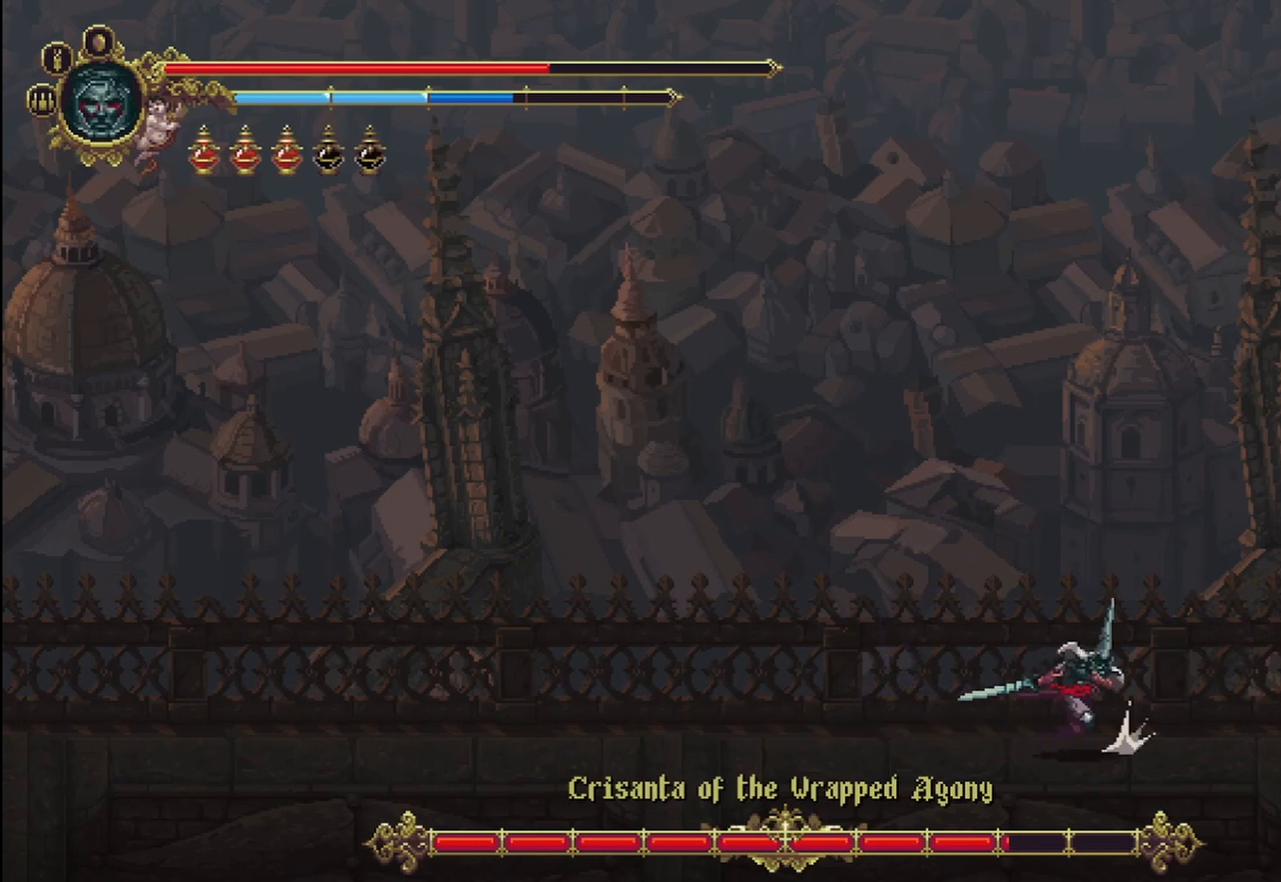
{"dt_ms": 500, "buttons": ["R1"], "left_stick": "up-right", "right_stick": "center", "events": [[500, "R1", "down"]]}
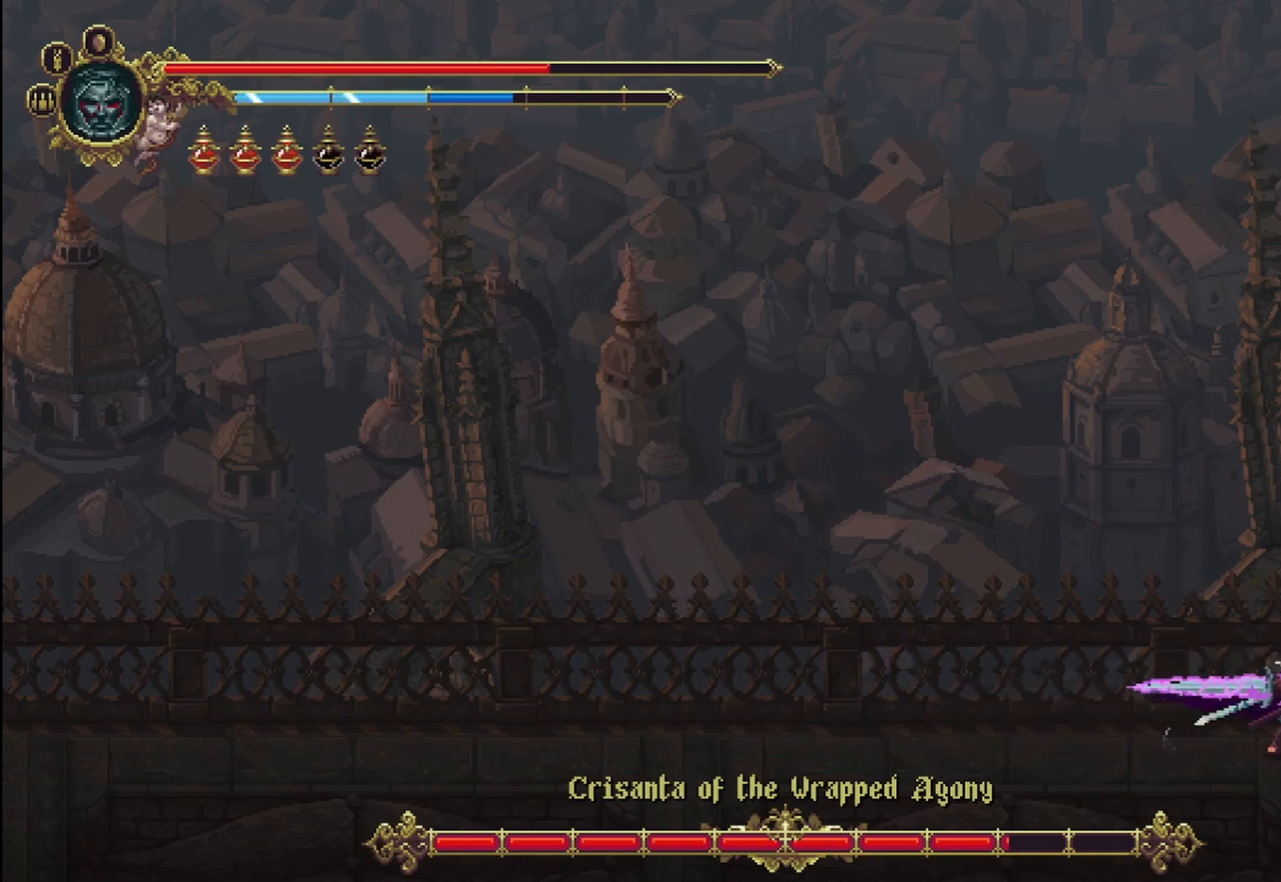
{"dt_ms": 500, "buttons": [], "left_stick": "up-right", "right_stick": "center", "events": [[83, "R1", "up"], [83, "X", "down"], [167, "X", "up"], [250, "X", "down"], [292, "X", "up"]]}
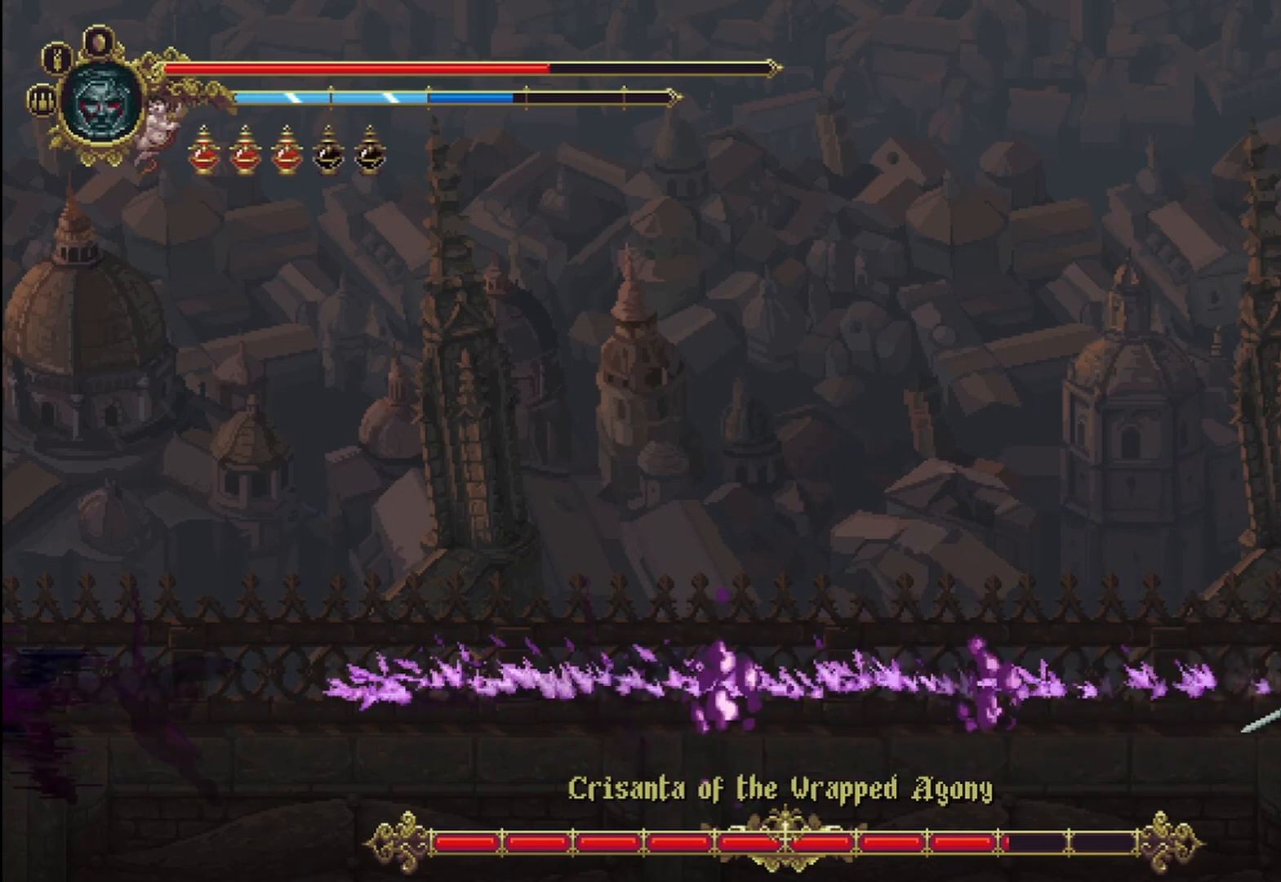
{"dt_ms": 500, "buttons": [], "left_stick": "up-right", "right_stick": "center", "events": []}
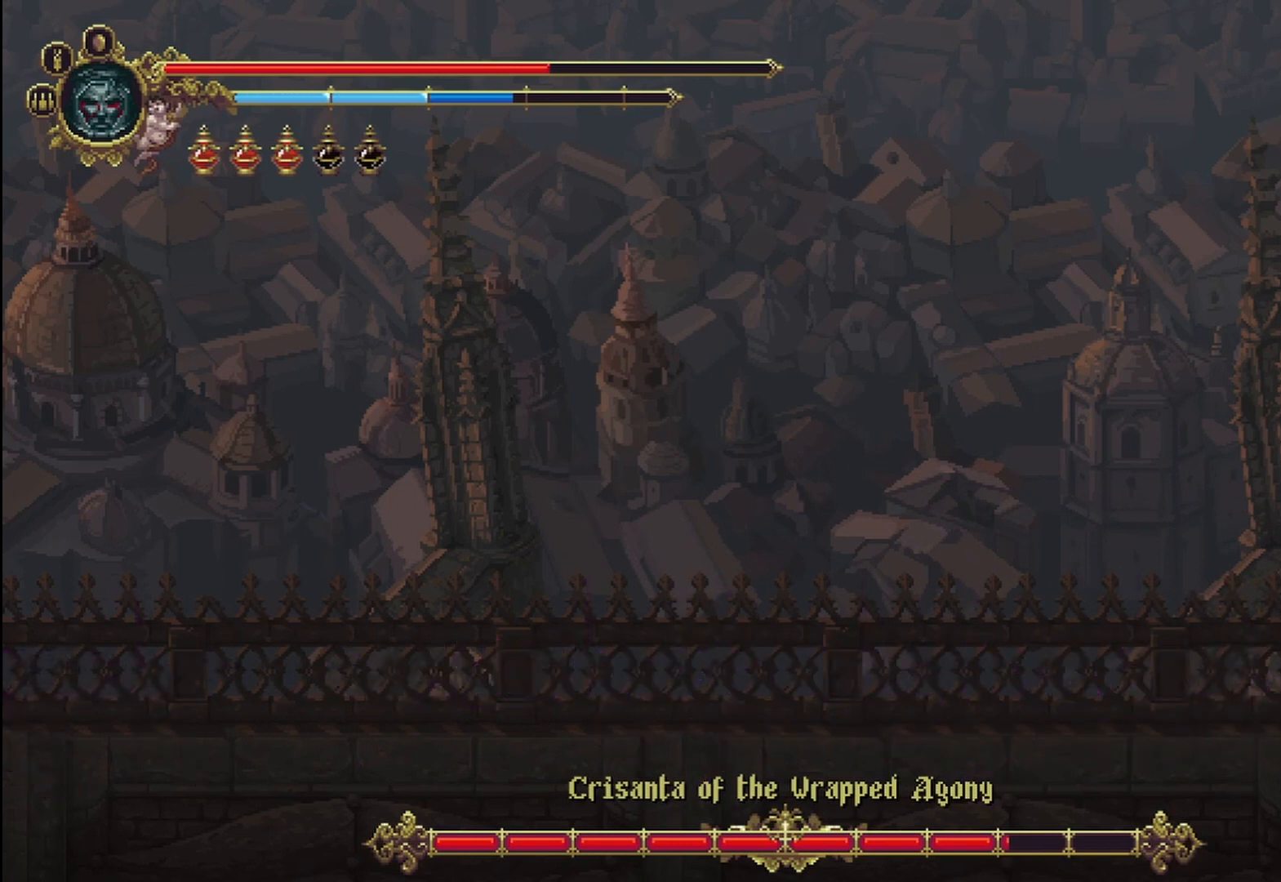
{"dt_ms": 500, "buttons": [], "left_stick": "center", "right_stick": "center", "events": [[125, "left_stick", "center"]]}
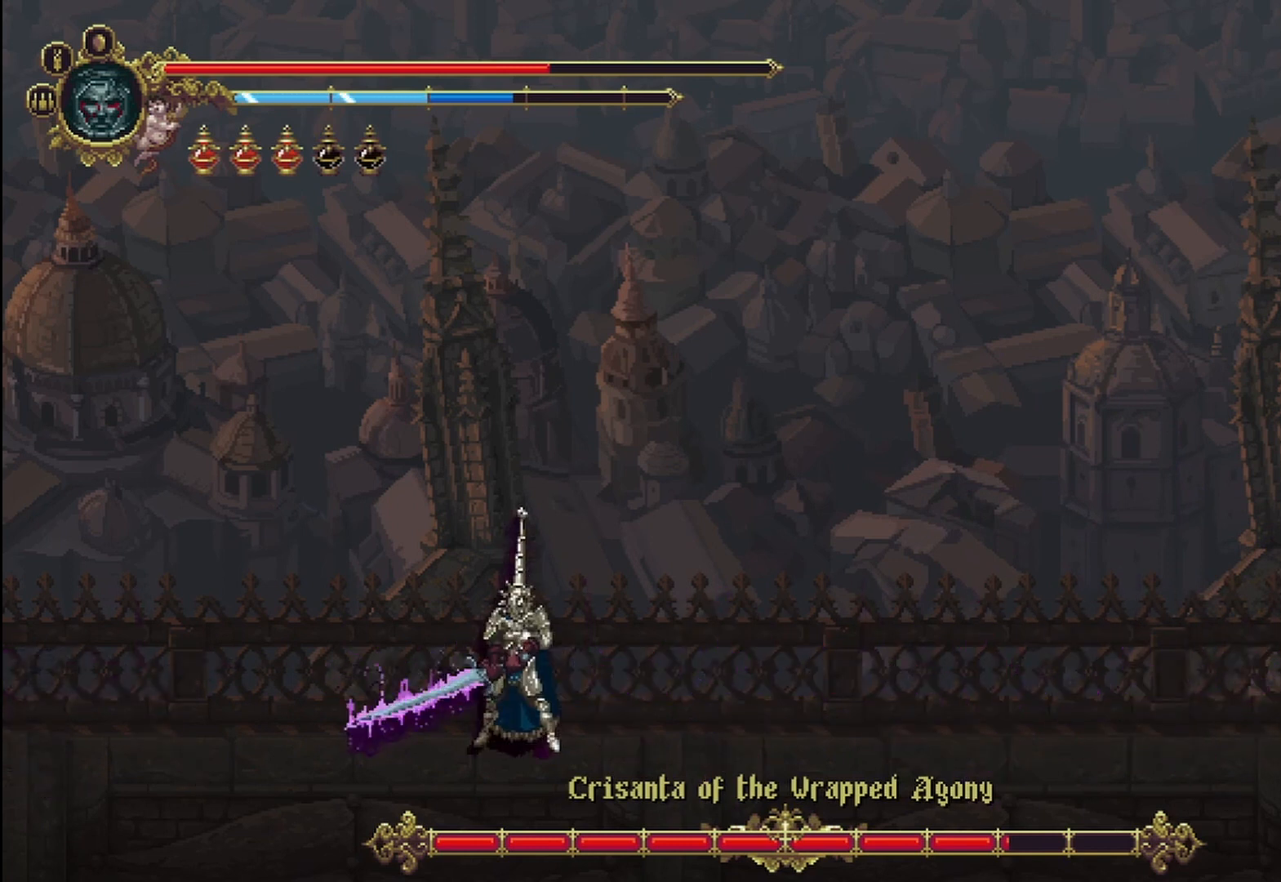
{"dt_ms": 500, "buttons": [], "left_stick": "center", "right_stick": "center", "events": []}
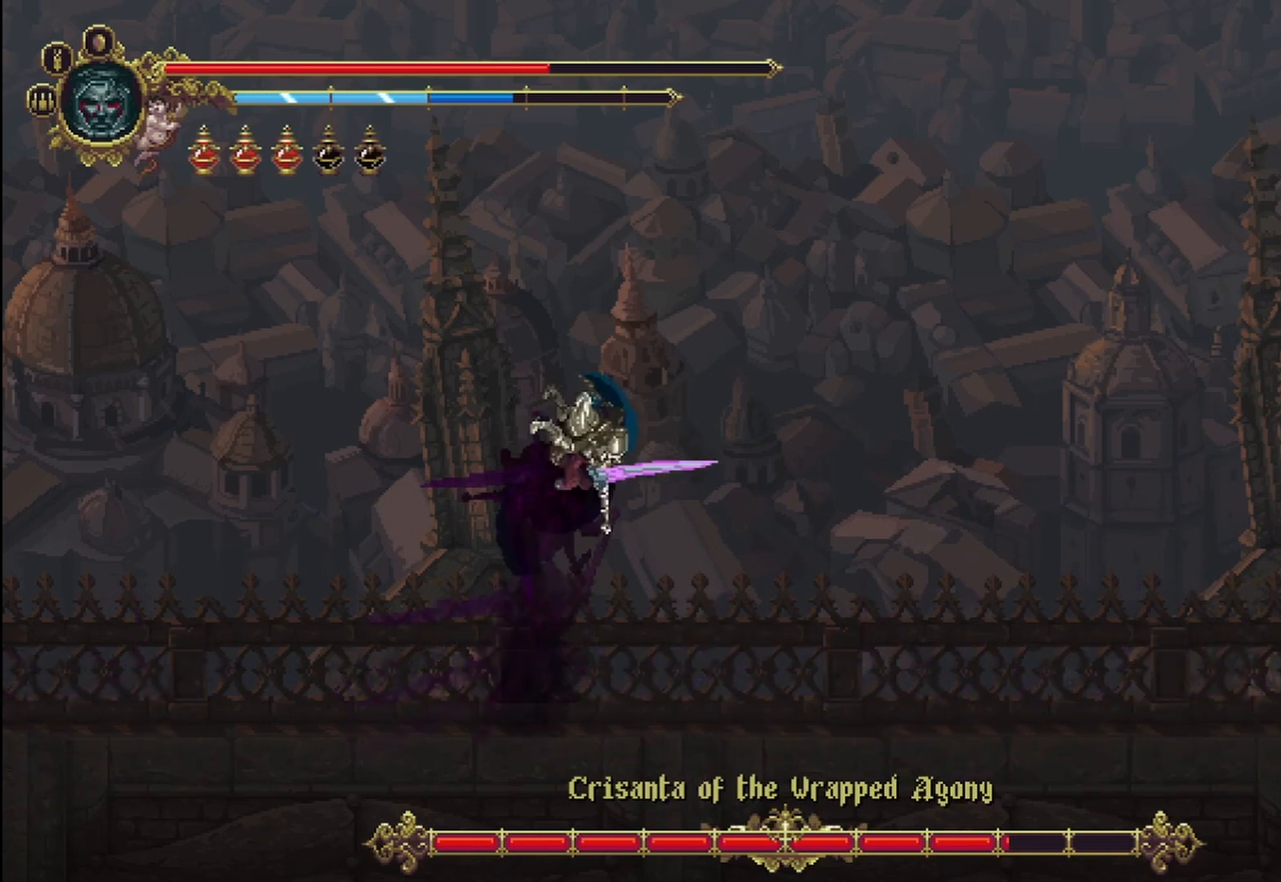
{"dt_ms": 500, "buttons": [], "left_stick": "center", "right_stick": "center", "events": []}
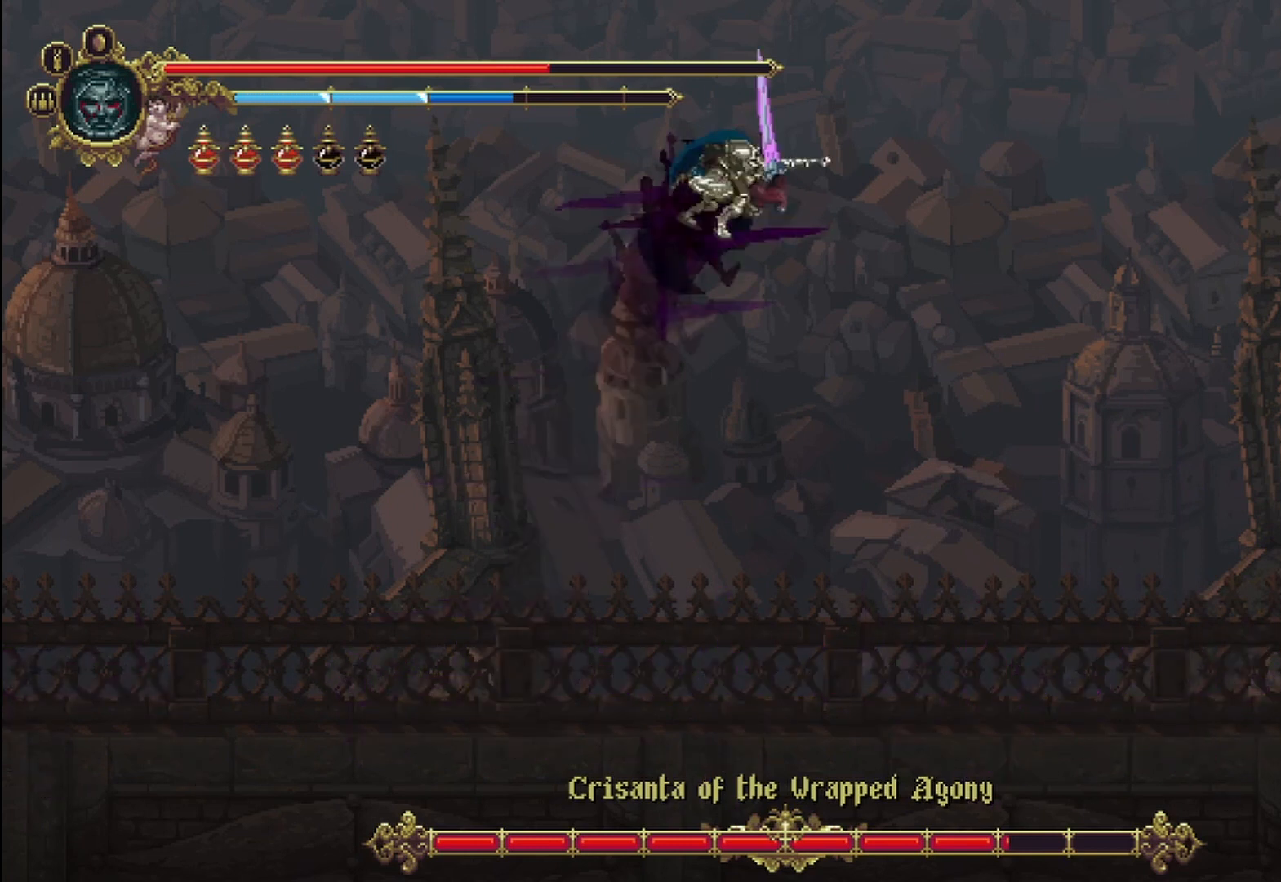
{"dt_ms": 500, "buttons": [], "left_stick": "left", "right_stick": "center", "events": [[167, "left_stick", "left"], [208, "Y", "down"], [292, "Y", "up"]]}